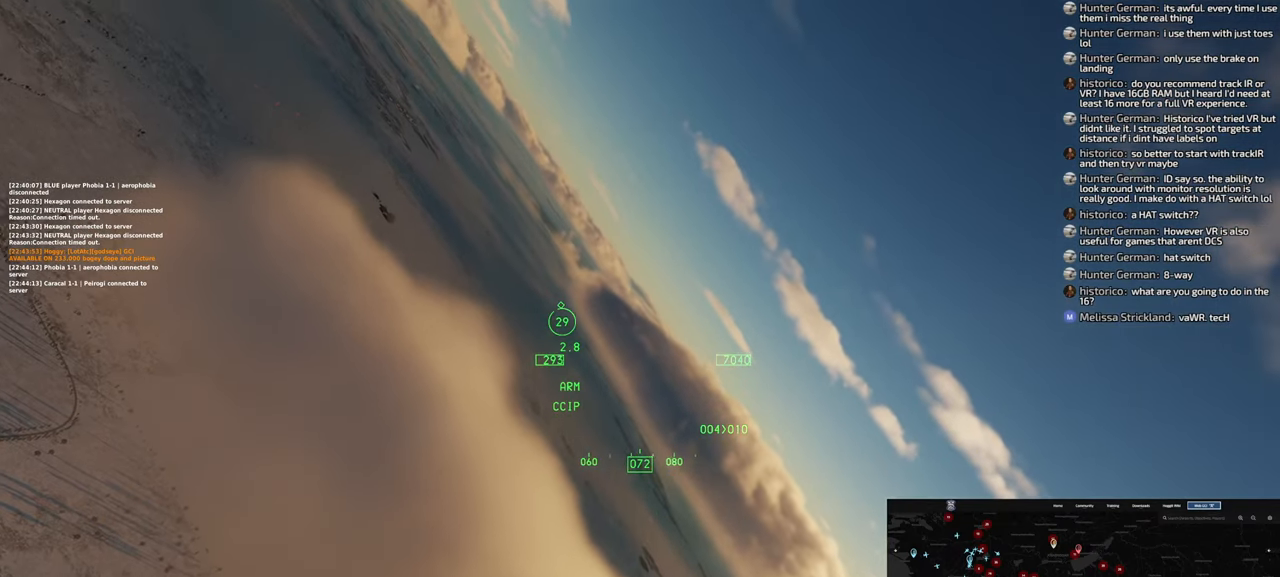
Gameplay with a controller (Xbox layout); each line is a JSON object with the inputs held at the frame after it (dt_ms = milliseconds from this image to that frame). "events" lists button and stick changes between this image and that frame as [ms after this image, input, new state], when the widget could be followed in between.
{"dt_ms": 500, "buttons": ["L1"], "left_stick": "down-left", "right_stick": "center", "events": []}
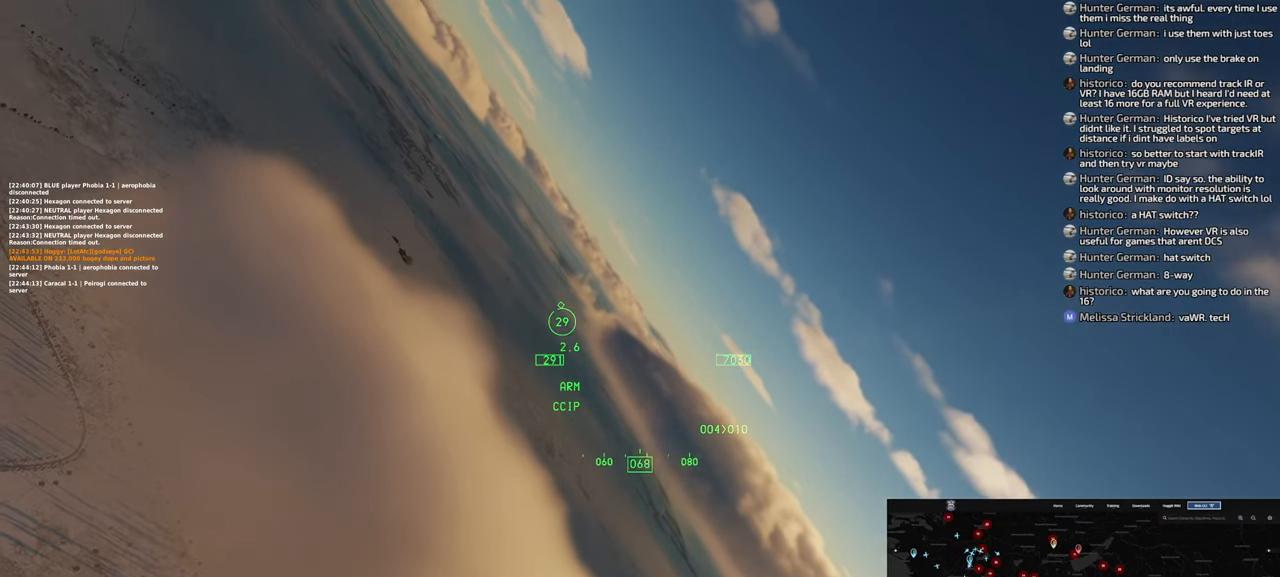
{"dt_ms": 1000, "buttons": [], "left_stick": "down-left", "right_stick": "center"}
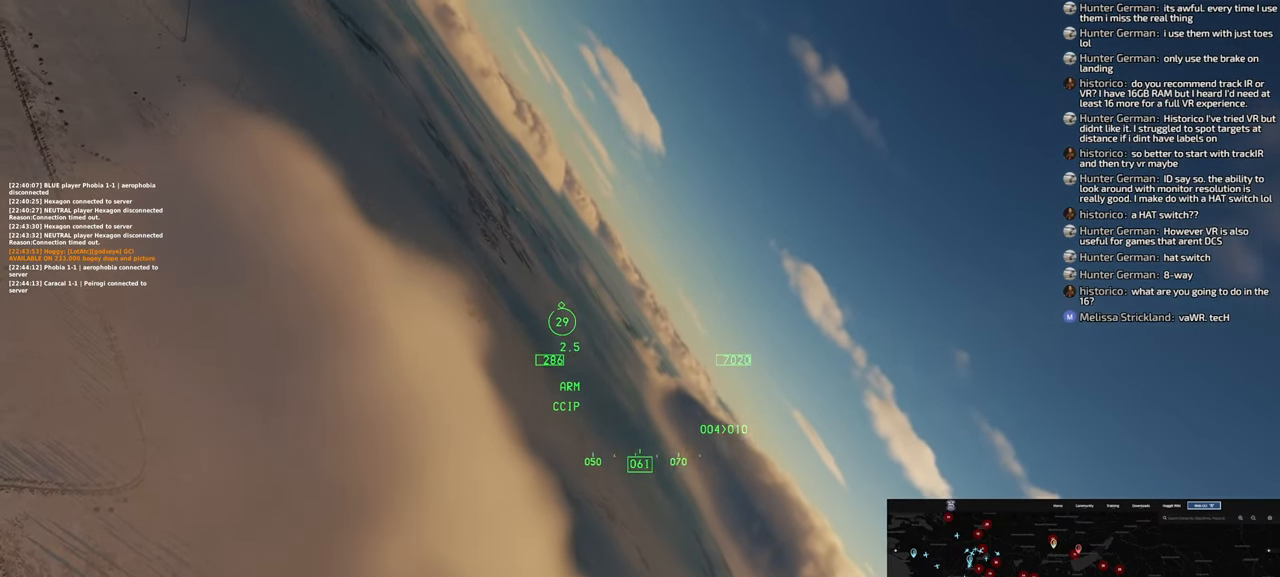
{"dt_ms": 500, "buttons": [], "left_stick": "left", "right_stick": "center", "events": [[317, "left_stick", "left"]]}
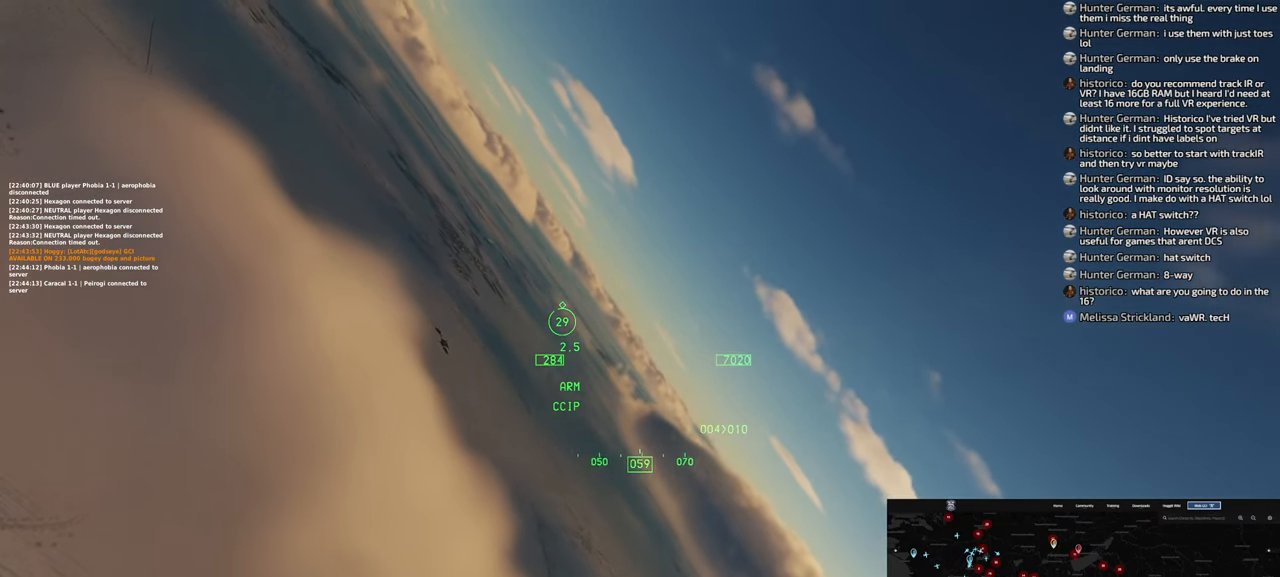
{"dt_ms": 500, "buttons": [], "left_stick": "down-left", "right_stick": "center", "events": [[283, "left_stick", "down-left"]]}
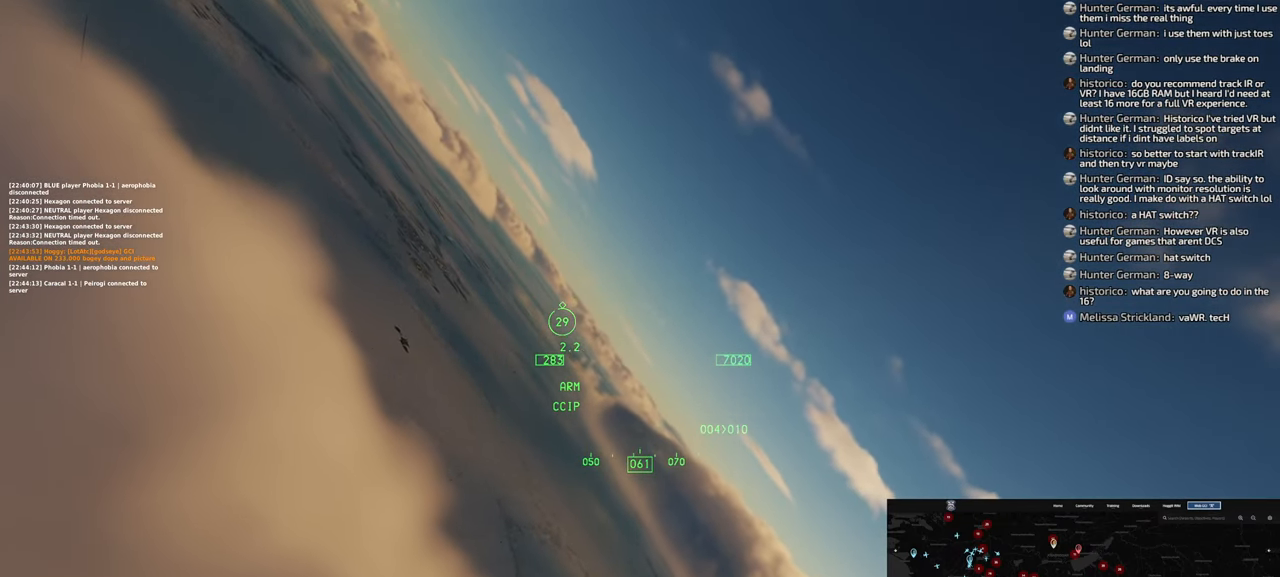
{"dt_ms": 500, "buttons": [], "left_stick": "center", "right_stick": "center", "events": [[117, "left_stick", "center"]]}
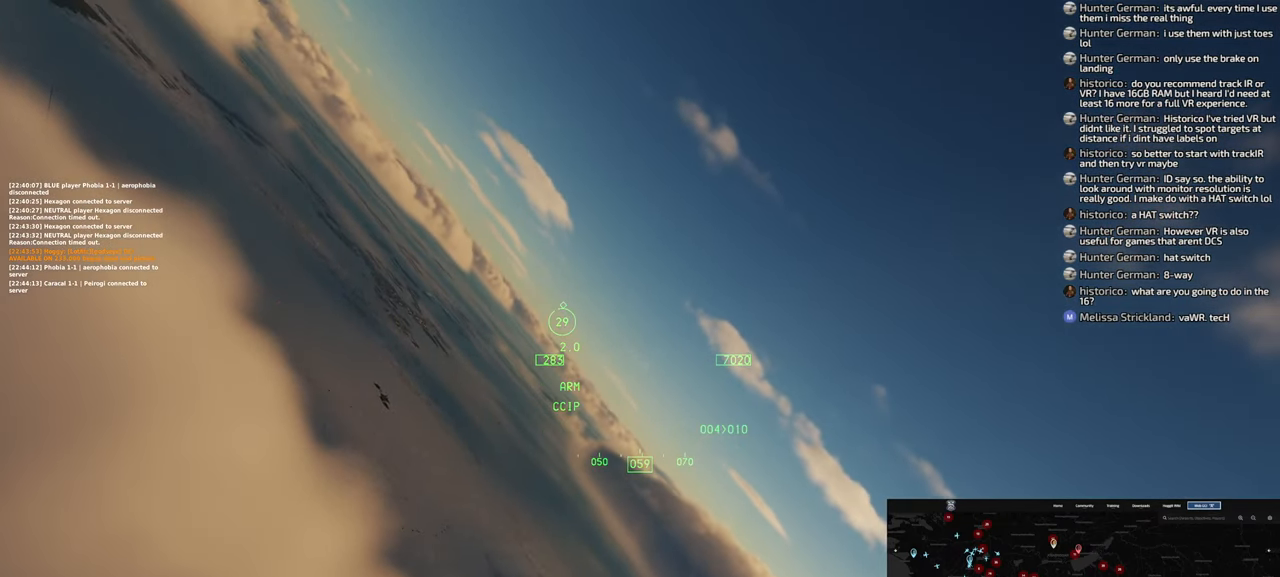
{"dt_ms": 500, "buttons": [], "left_stick": "left", "right_stick": "down", "events": [[83, "right_stick", "down"], [183, "left_stick", "left"]]}
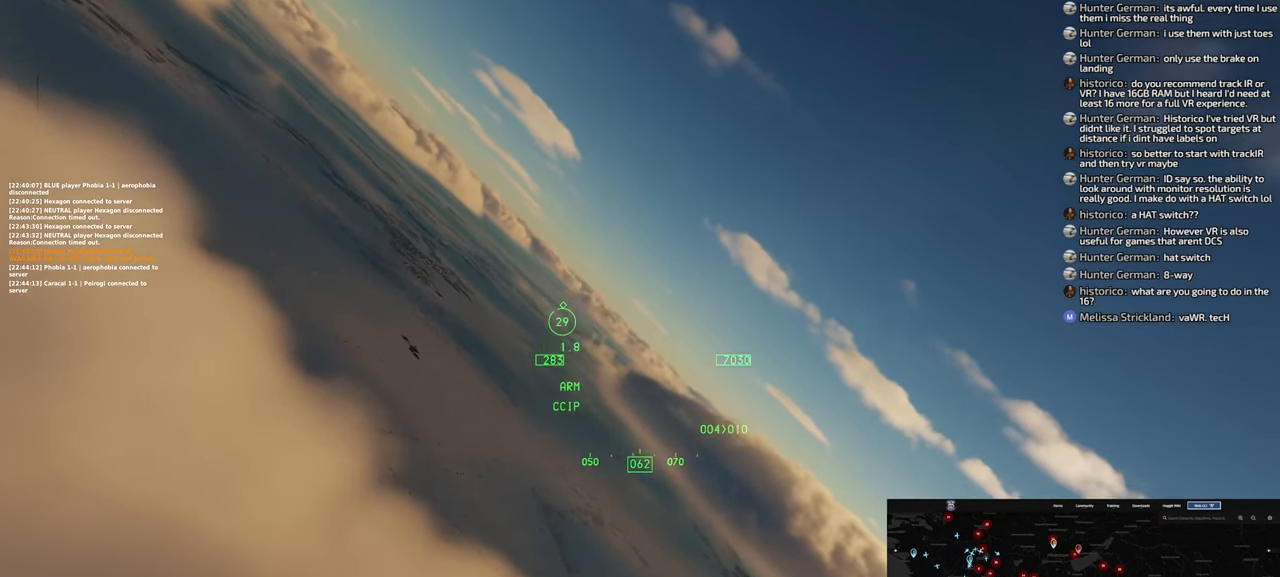
{"dt_ms": 500, "buttons": [], "left_stick": "left", "right_stick": "down", "events": [[17, "right_stick", "center"], [317, "right_stick", "down"]]}
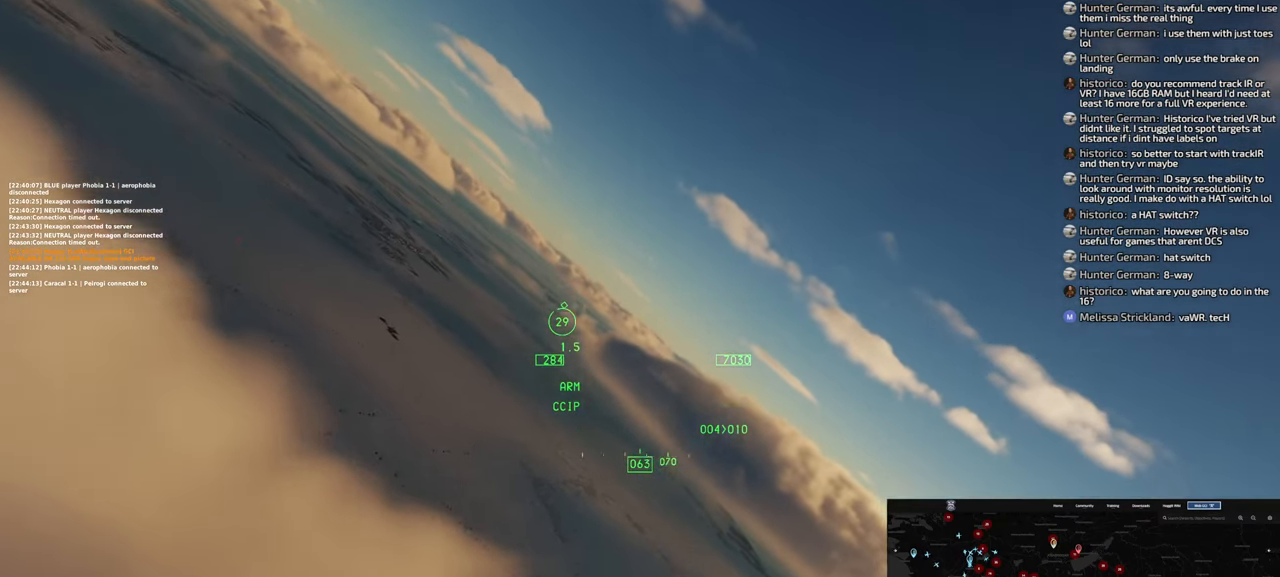
{"dt_ms": 500, "buttons": [], "left_stick": "left", "right_stick": "center", "events": [[183, "right_stick", "center"]]}
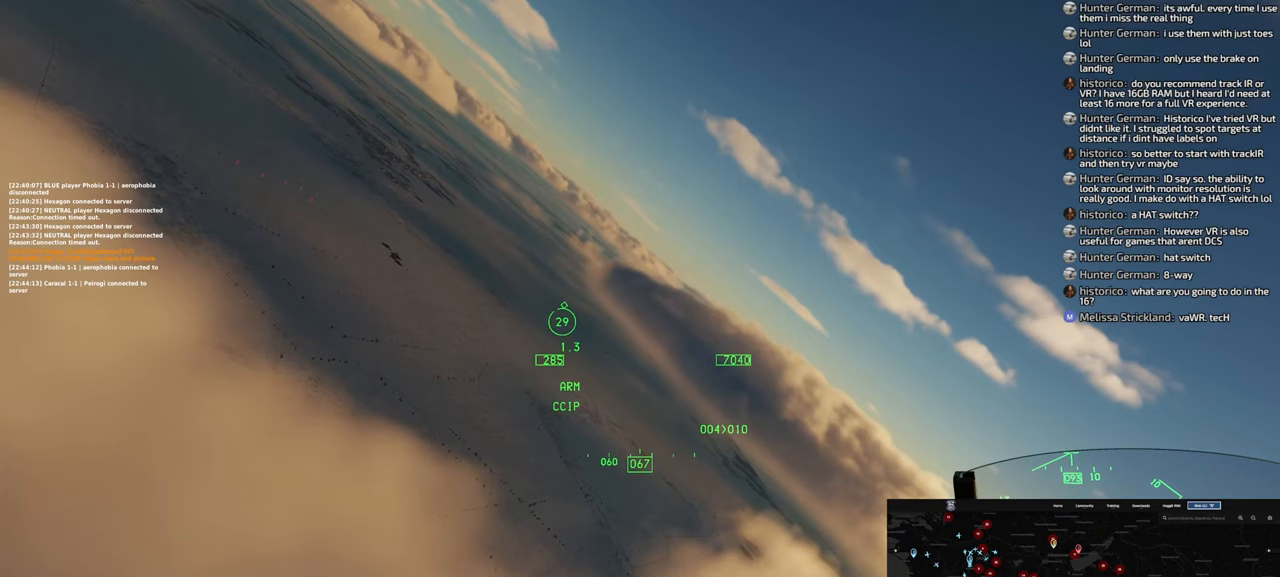
{"dt_ms": 500, "buttons": [], "left_stick": "center", "right_stick": "center", "events": [[450, "left_stick", "center"]]}
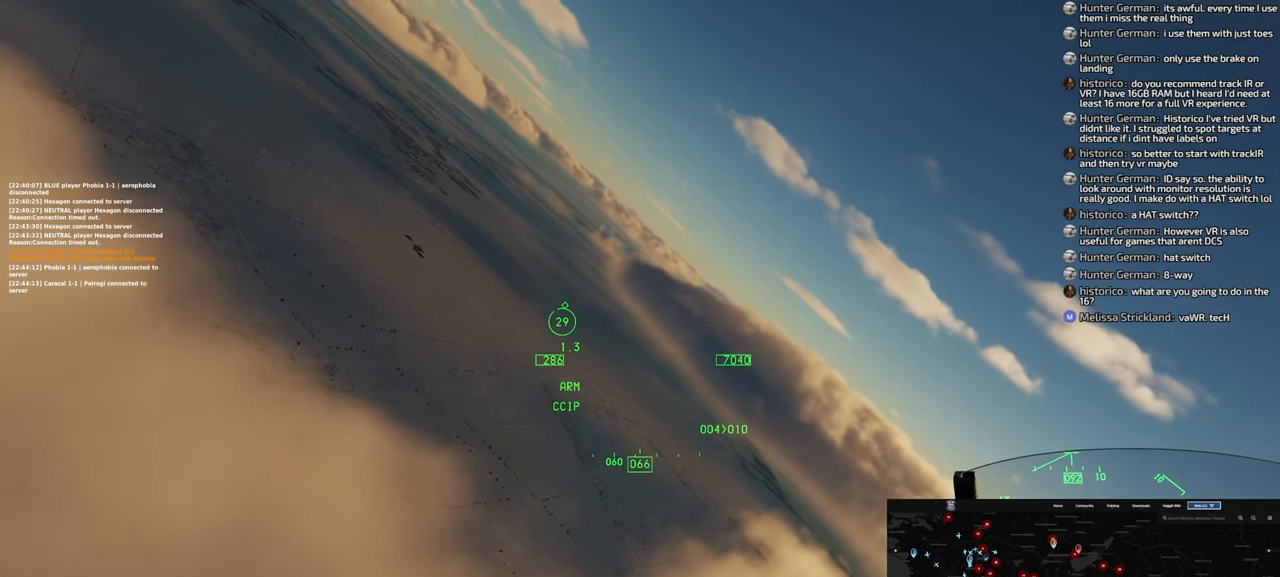
{"dt_ms": 500, "buttons": [], "left_stick": "center", "right_stick": "down", "events": [[317, "right_stick", "down"]]}
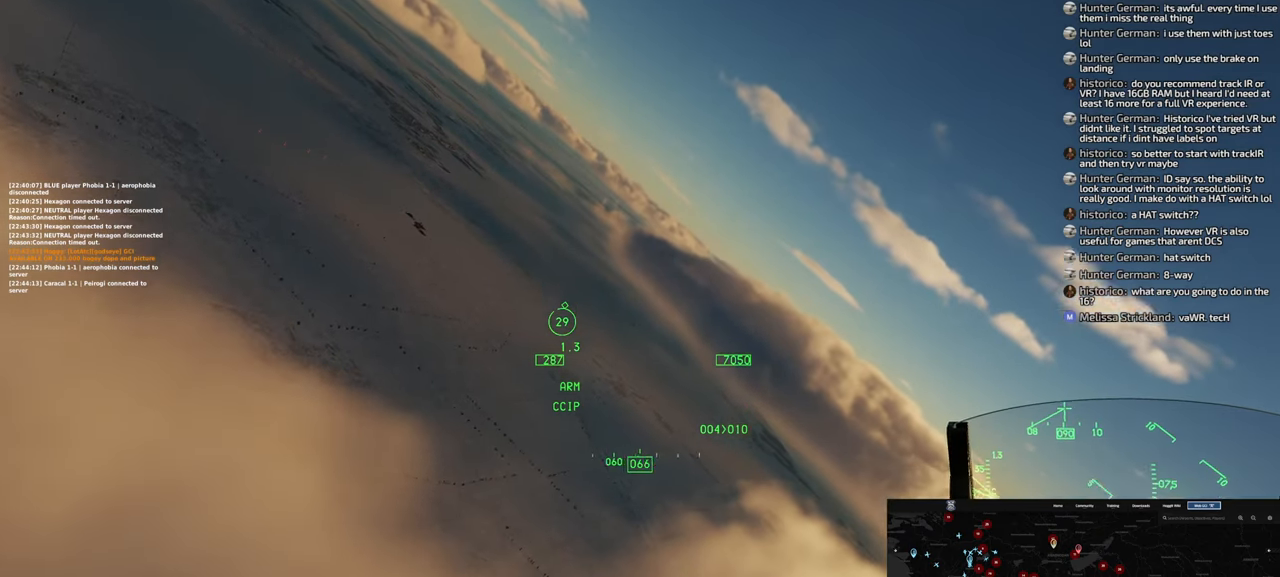
{"dt_ms": 500, "buttons": [], "left_stick": "left", "right_stick": "center", "events": [[250, "right_stick", "down-right"], [267, "left_stick", "left"], [433, "right_stick", "center"]]}
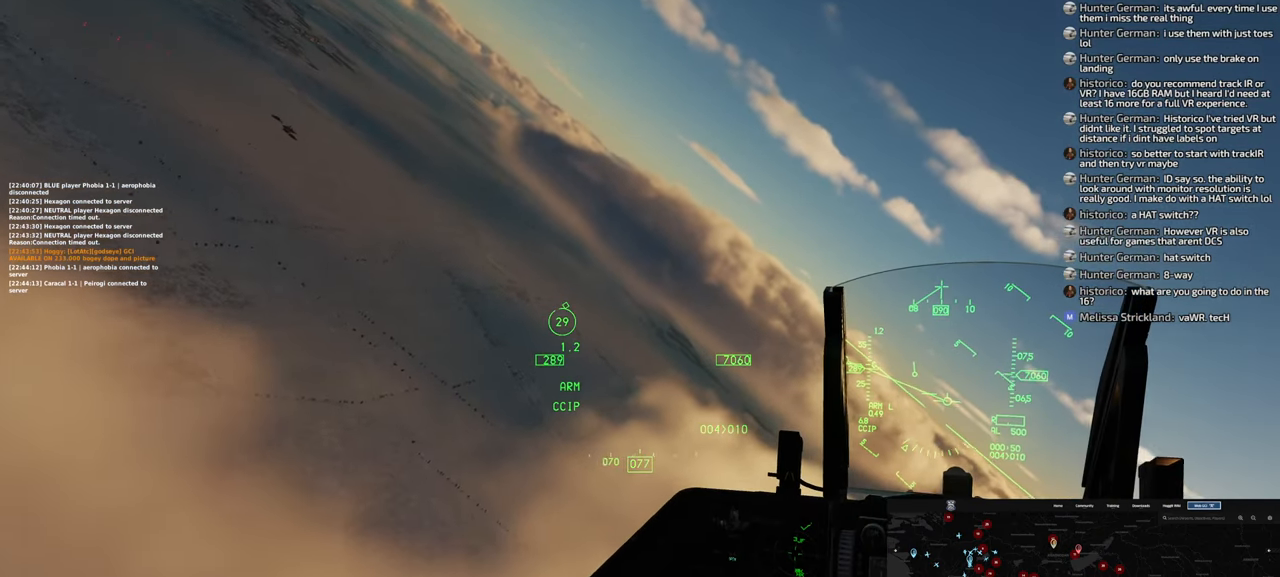
{"dt_ms": 500, "buttons": [], "left_stick": "left", "right_stick": "center", "events": [[17, "left_stick", "center"], [250, "left_stick", "left"]]}
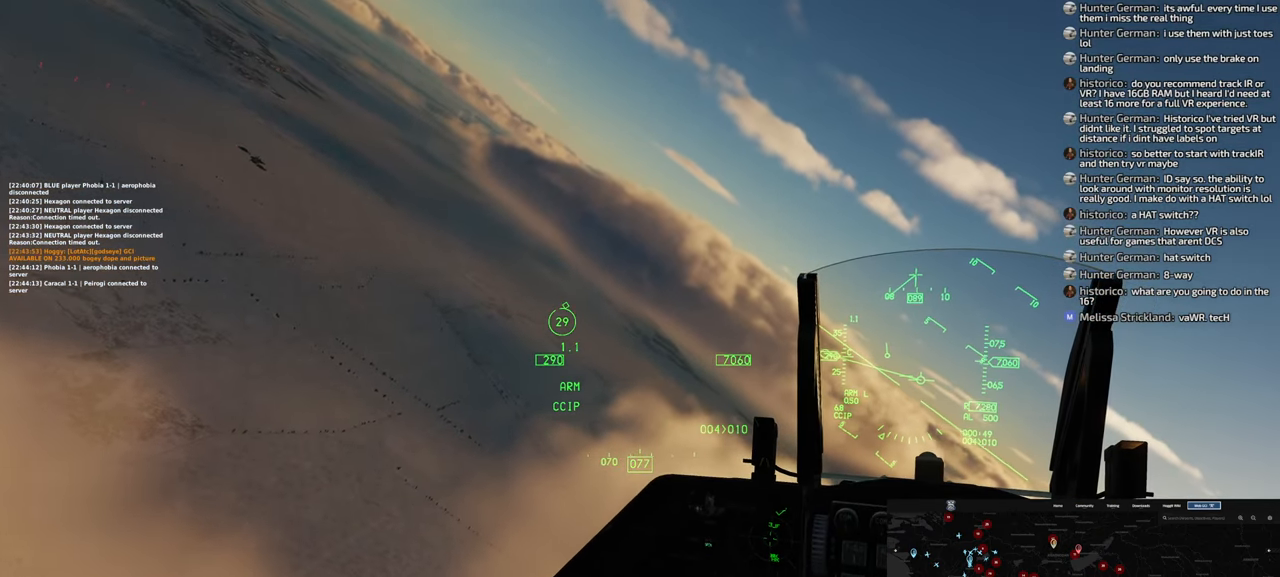
{"dt_ms": 500, "buttons": [], "left_stick": "left", "right_stick": "down", "events": [[367, "right_stick", "down"]]}
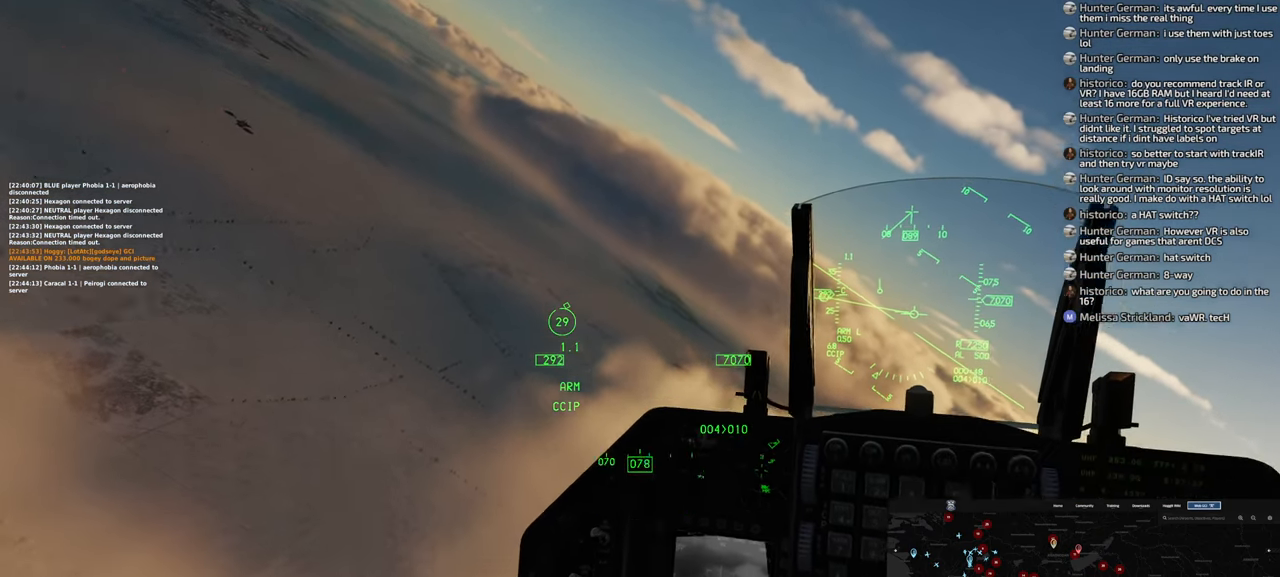
{"dt_ms": 500, "buttons": [], "left_stick": "left", "right_stick": "center", "events": [[50, "right_stick", "center"], [367, "right_stick", "right"], [483, "right_stick", "center"]]}
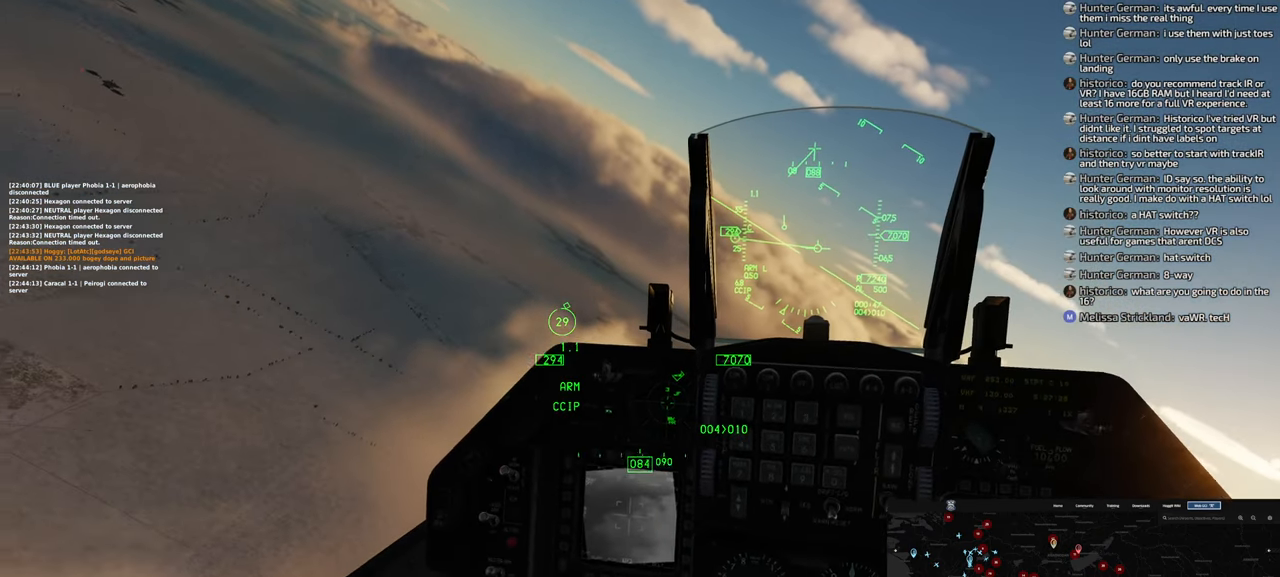
{"dt_ms": 500, "buttons": [], "left_stick": "center", "right_stick": "center", "events": [[150, "right_stick", "right"], [317, "right_stick", "center"], [367, "left_stick", "center"]]}
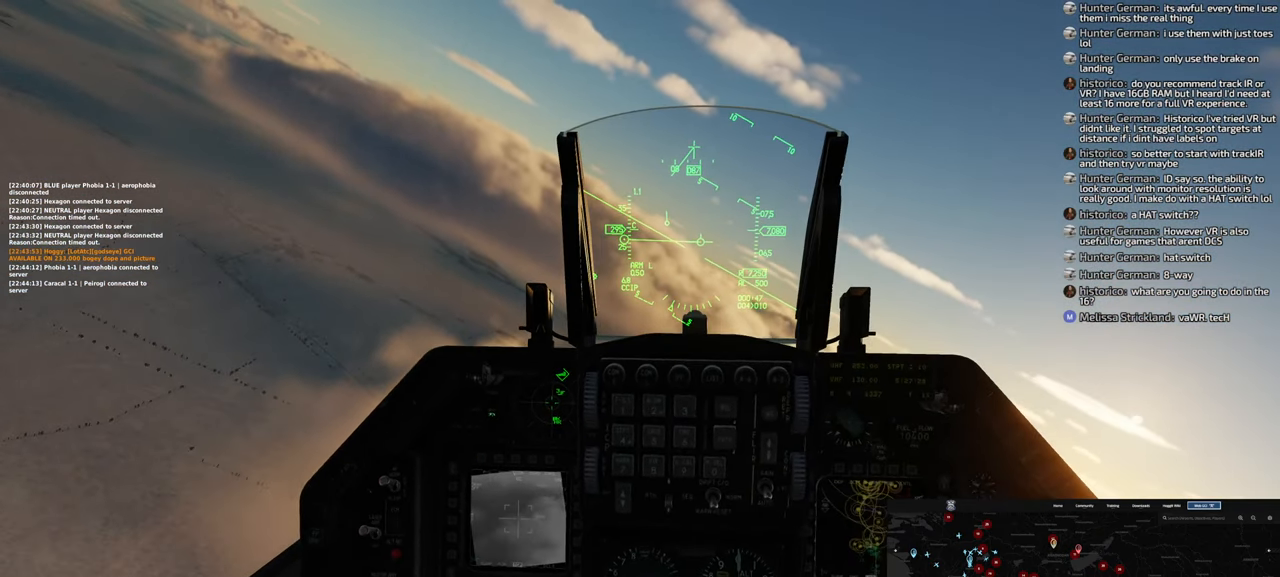
{"dt_ms": 500, "buttons": ["R1"], "left_stick": "center", "right_stick": "center", "events": [[83, "R1", "down"], [283, "DPAD_RIGHT", "down"], [400, "DPAD_RIGHT", "up"]]}
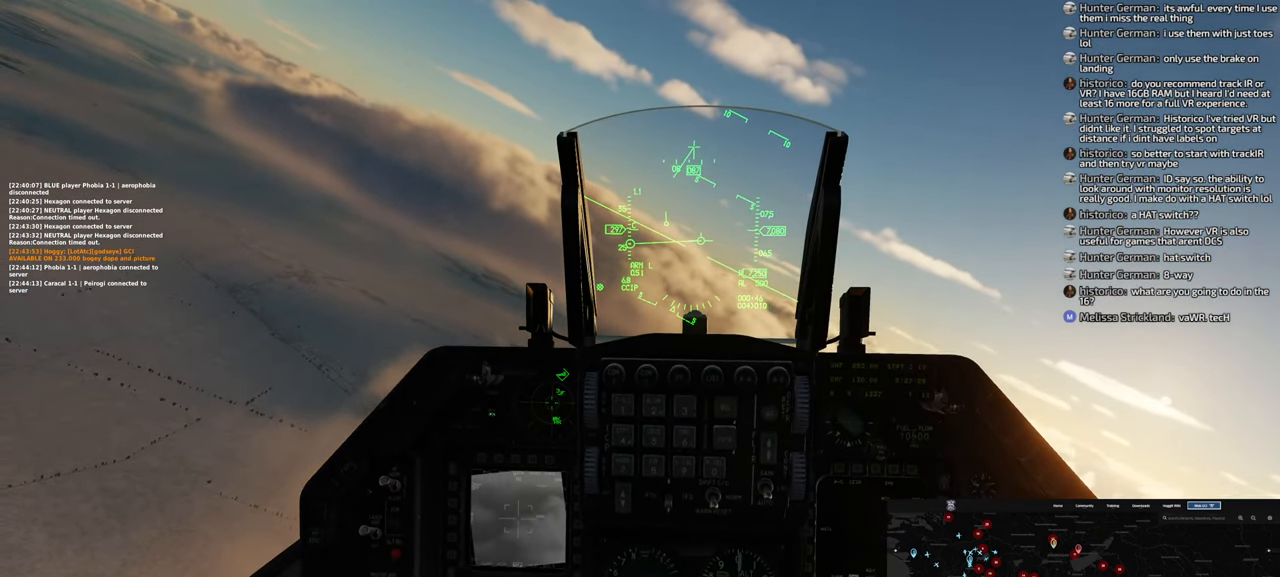
{"dt_ms": 500, "buttons": ["R1"], "left_stick": "left", "right_stick": "center", "events": [[283, "R1", "up"], [350, "left_stick", "left"], [500, "R1", "down"]]}
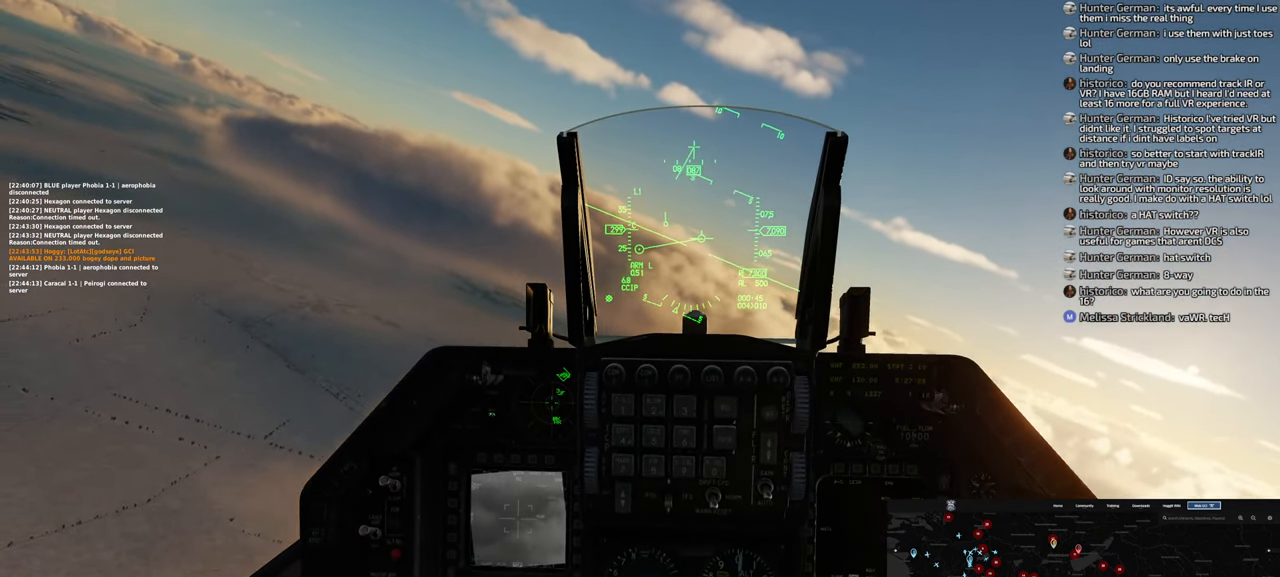
{"dt_ms": 500, "buttons": [], "left_stick": "center", "right_stick": "center", "events": [[133, "left_stick", "center"], [250, "R3", "down"], [367, "R3", "up"], [417, "R1", "up"]]}
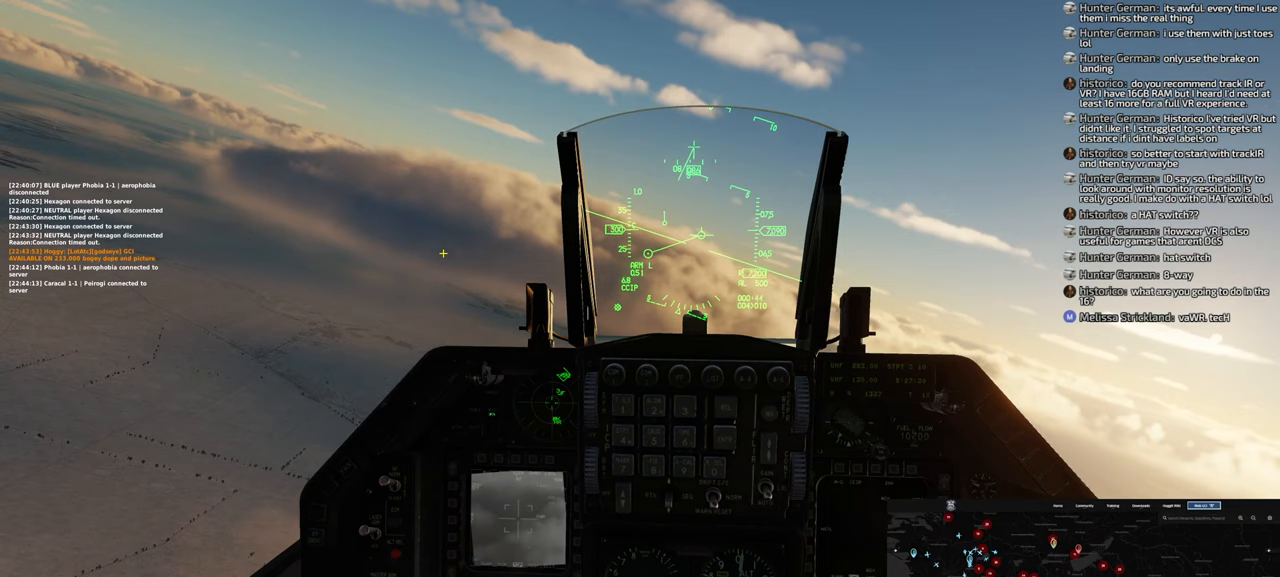
{"dt_ms": 500, "buttons": [], "left_stick": "left", "right_stick": "right", "events": [[17, "right_stick", "down-right"], [133, "left_stick", "left"], [383, "right_stick", "right"]]}
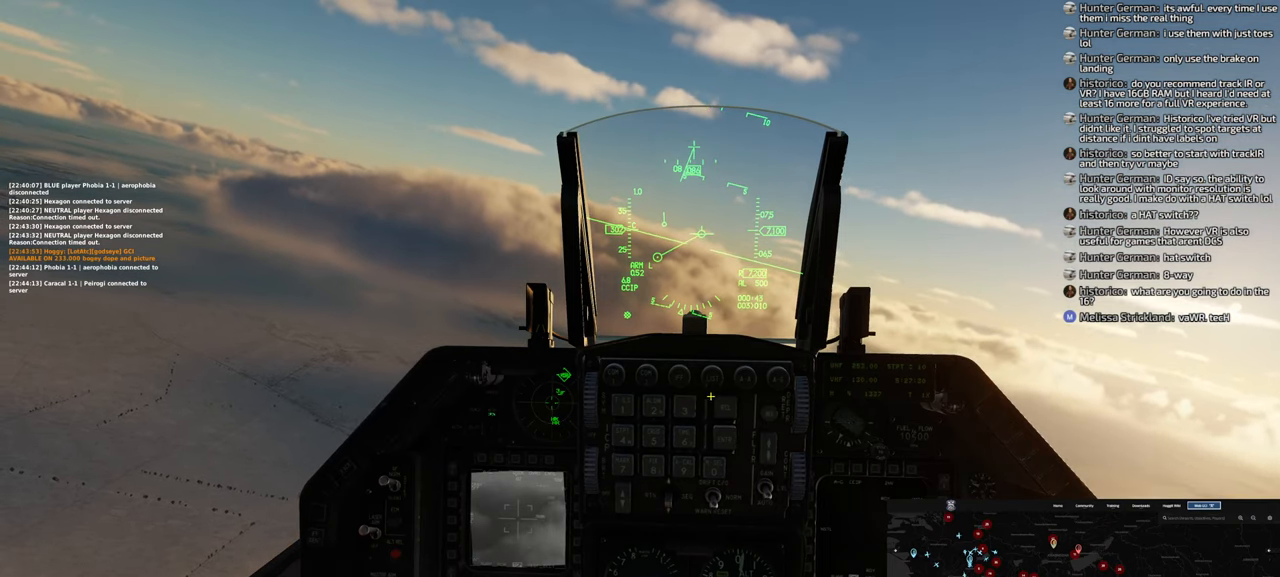
{"dt_ms": 500, "buttons": [], "left_stick": "left", "right_stick": "right", "events": []}
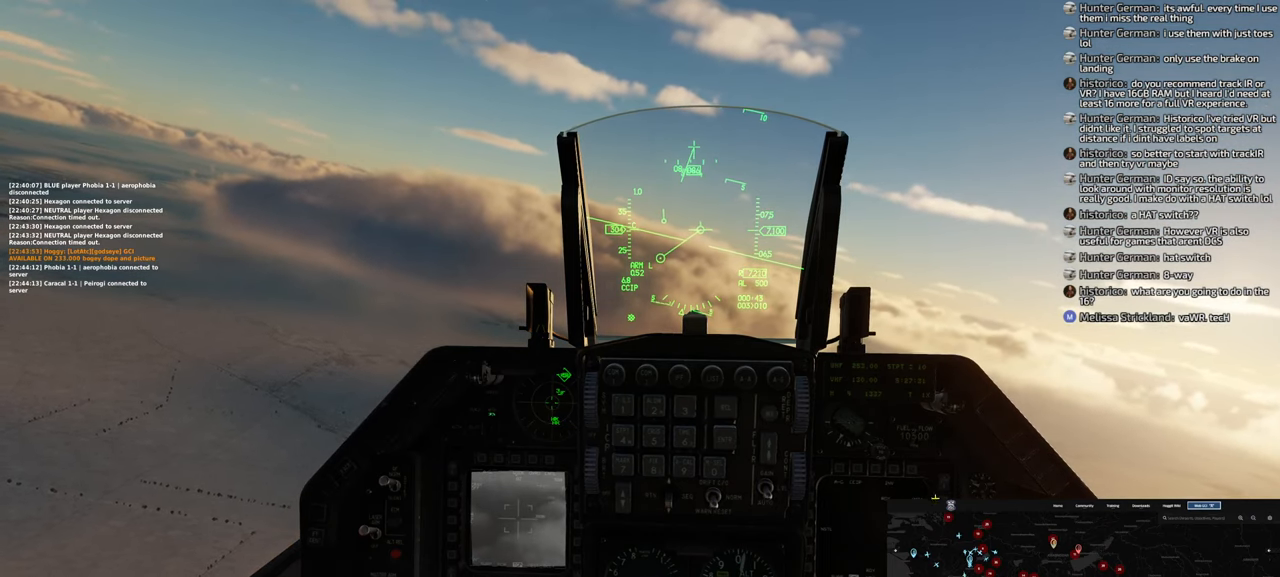
{"dt_ms": 500, "buttons": [], "left_stick": "center", "right_stick": "center", "events": [[117, "right_stick", "center"], [233, "left_stick", "center"], [267, "R1", "down"], [367, "R1", "up"]]}
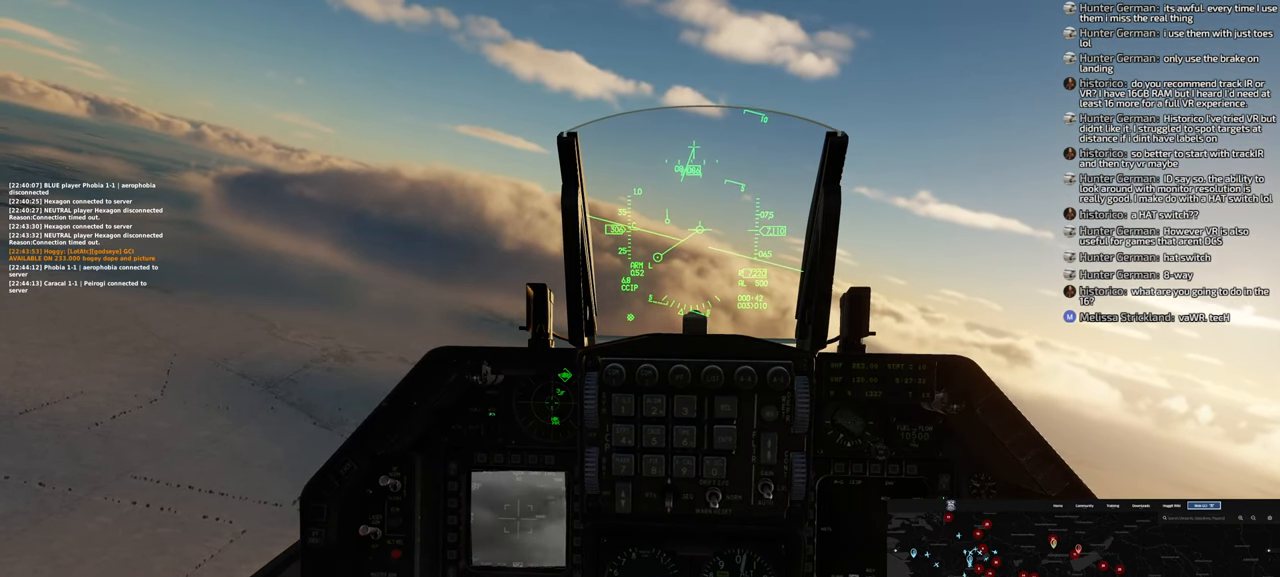
{"dt_ms": 500, "buttons": [], "left_stick": "left", "right_stick": "center", "events": [[50, "left_stick", "left"]]}
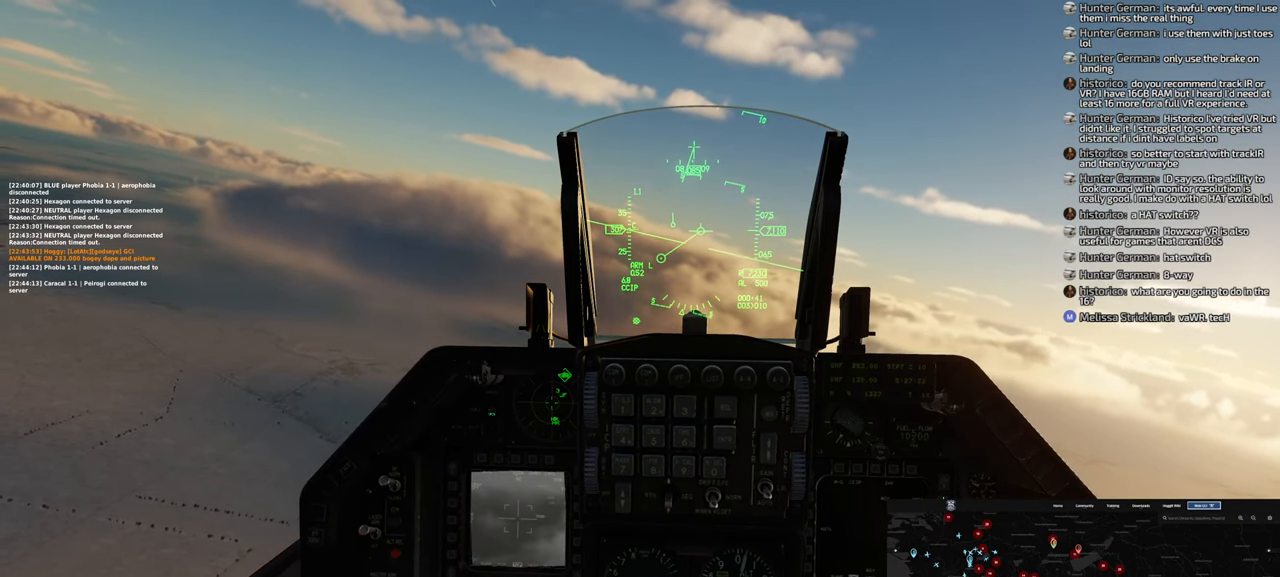
{"dt_ms": 500, "buttons": [], "left_stick": "left", "right_stick": "center", "events": [[150, "right_stick", "up"], [467, "right_stick", "center"]]}
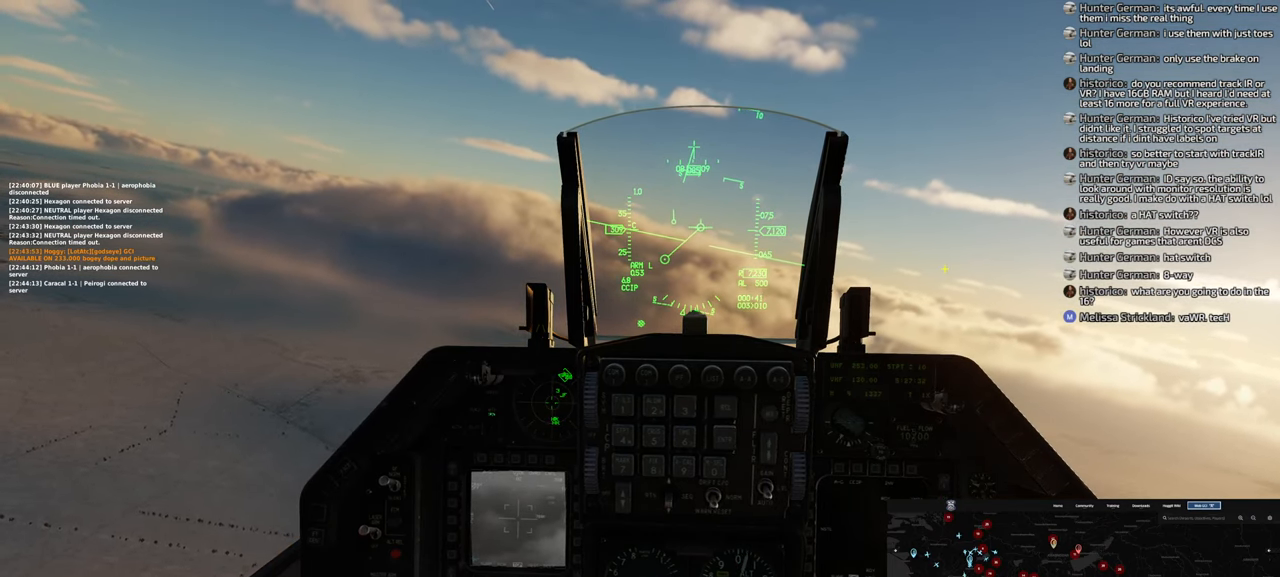
{"dt_ms": 500, "buttons": [], "left_stick": "left", "right_stick": "center", "events": [[33, "R1", "down"], [150, "left_stick", "up-left"], [250, "R3", "down"], [350, "R3", "up"], [417, "R1", "up"], [467, "left_stick", "left"]]}